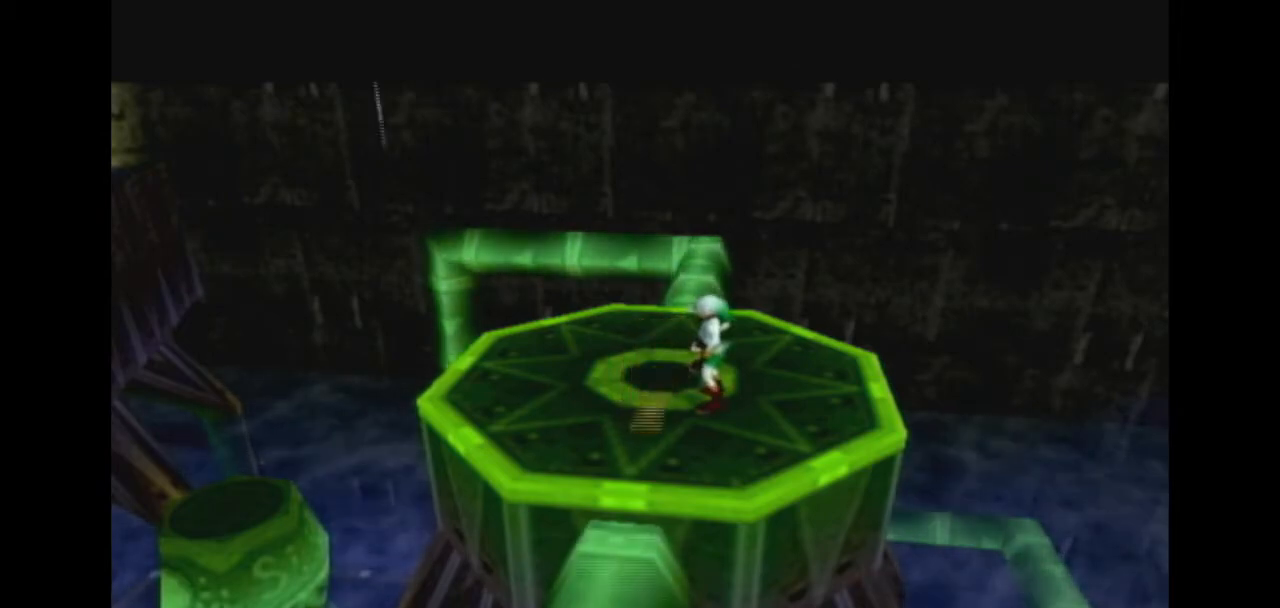
Gameplay with a controller (Nintendo layout); each line is a JSON object with the inputs held at the frame after it. "events" lists button and stick changes between this image and that frame as [ms after this image, input, new state], when the widget could be followed in between. Not read: L3 R3.
{"buttons": [], "left_stick": "up", "right_stick": "center", "events": [[100, "left_stick", "up"]]}
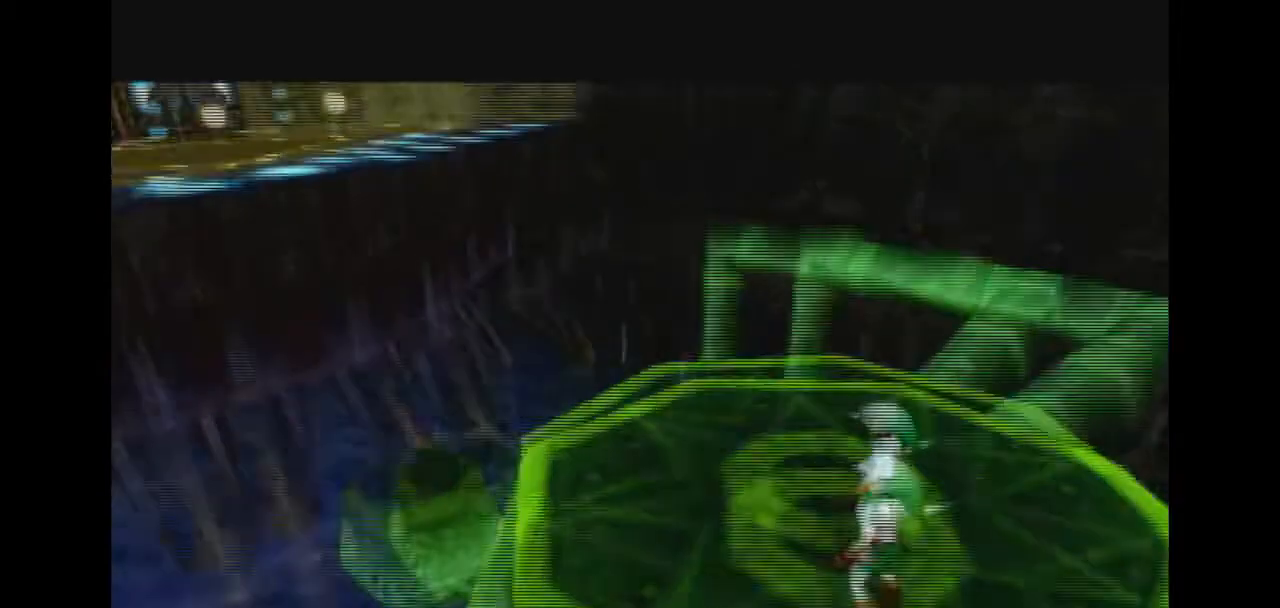
{"buttons": [], "left_stick": "up", "right_stick": "center", "events": []}
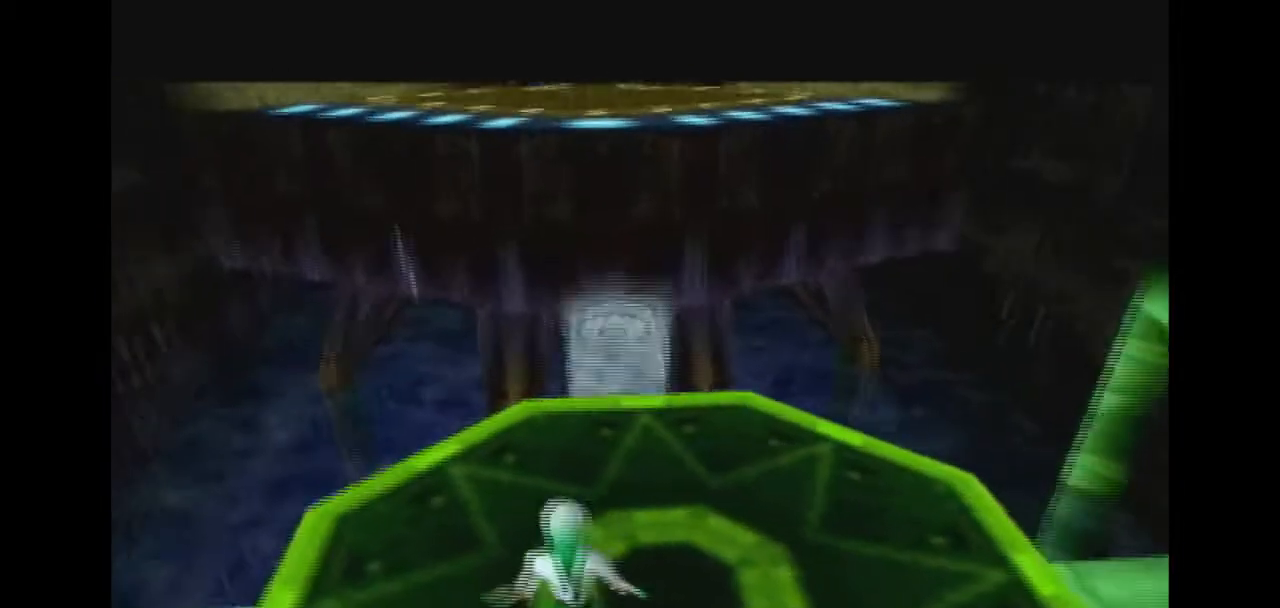
{"buttons": [], "left_stick": "up", "right_stick": "center", "events": []}
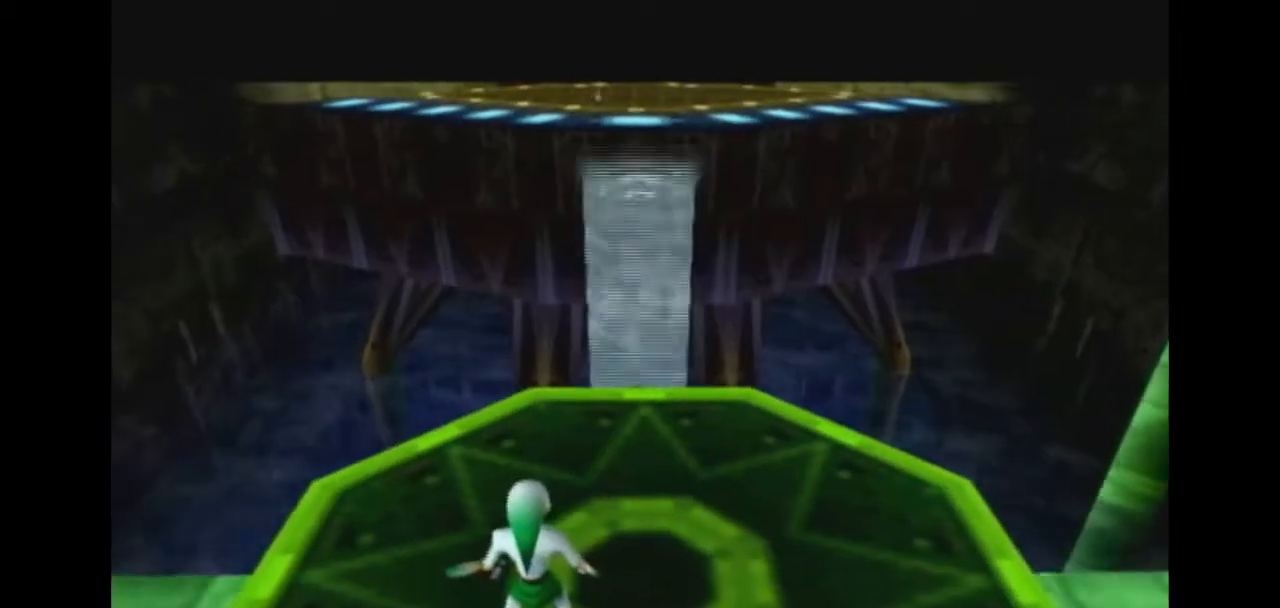
{"buttons": [], "left_stick": "up", "right_stick": "center", "events": []}
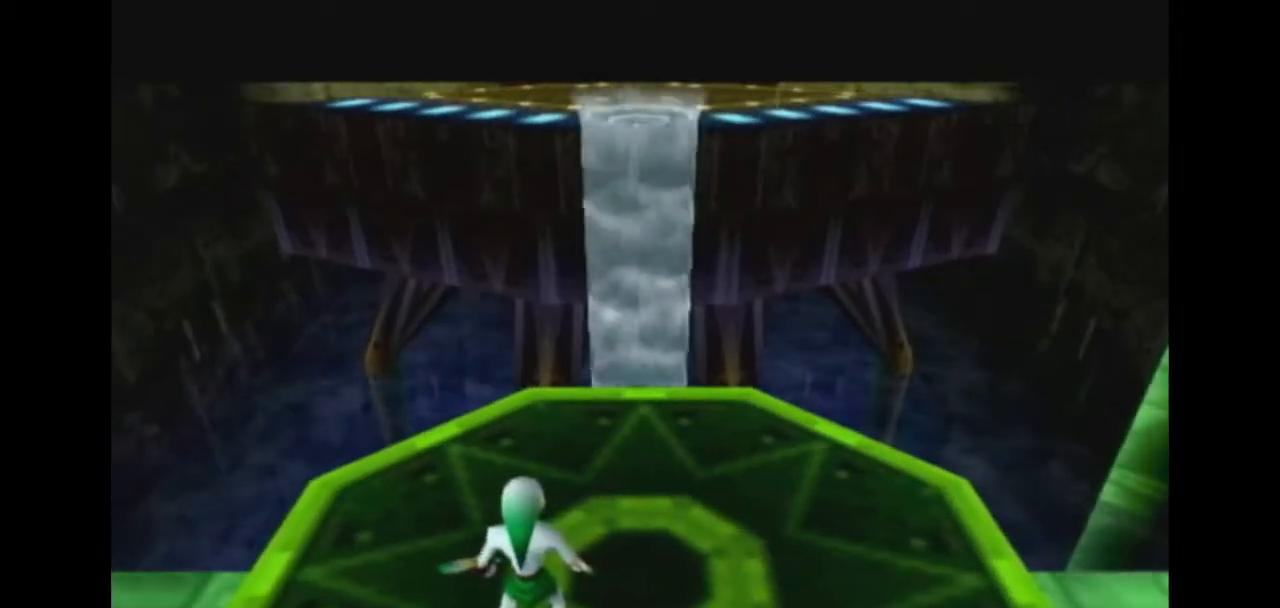
{"buttons": [], "left_stick": "up", "right_stick": "center", "events": []}
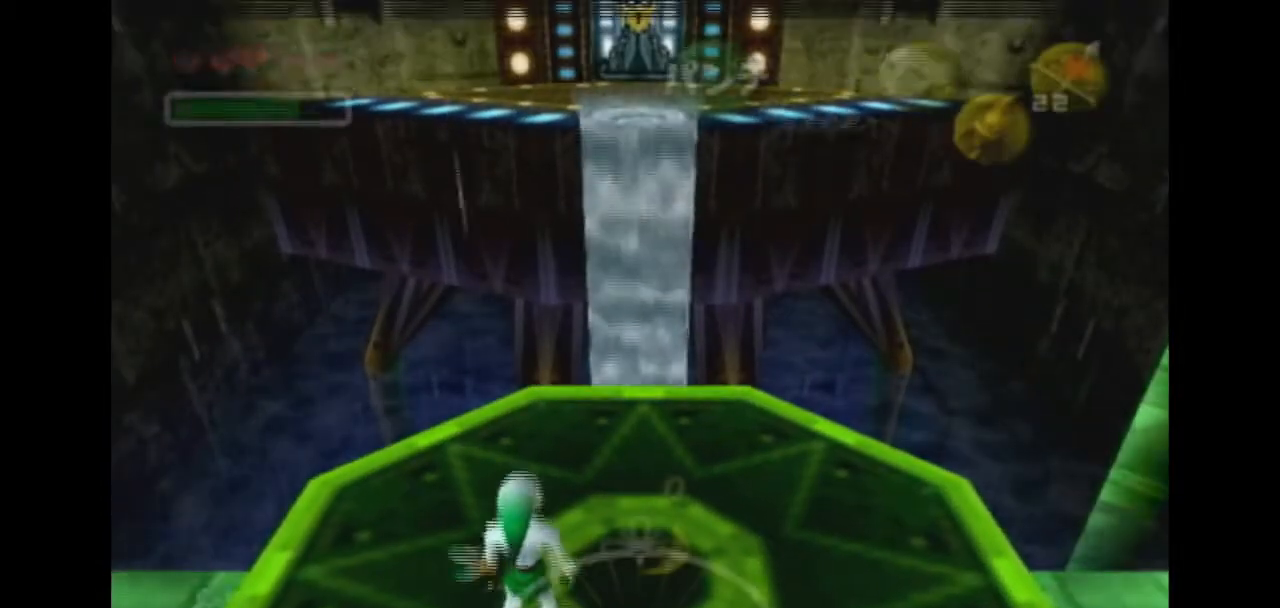
{"buttons": ["A"], "left_stick": "up", "right_stick": "center", "events": [[433, "A", "down"]]}
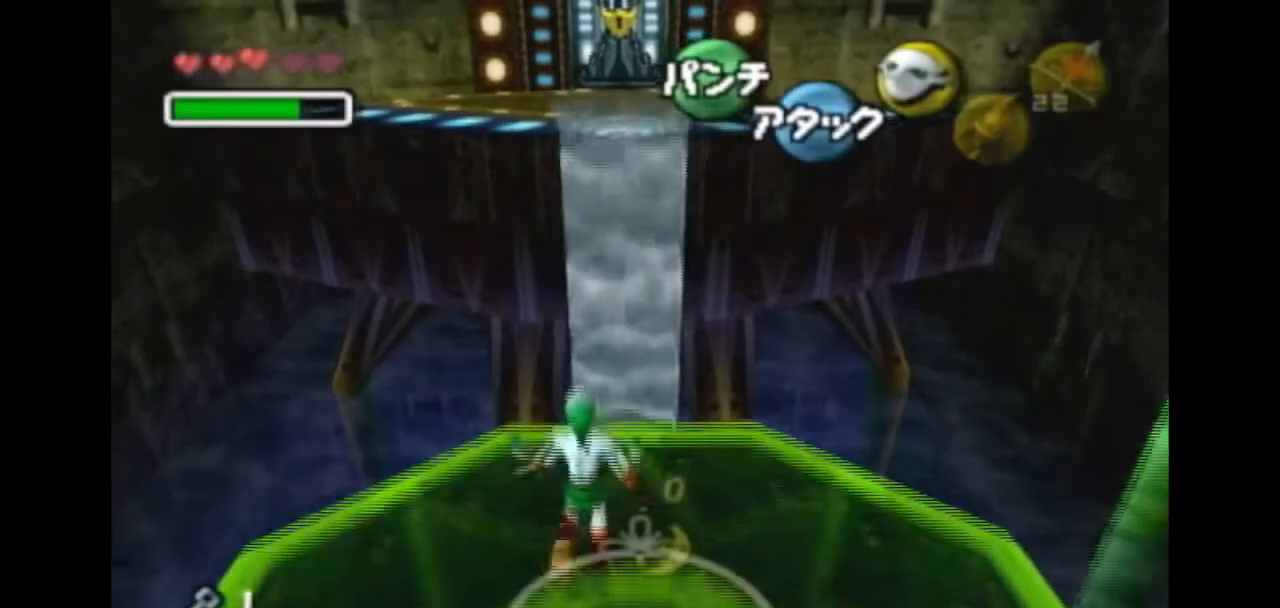
{"buttons": [], "left_stick": "up", "right_stick": "center", "events": [[33, "A", "up"], [300, "left_stick", "up-right"], [433, "left_stick", "up"]]}
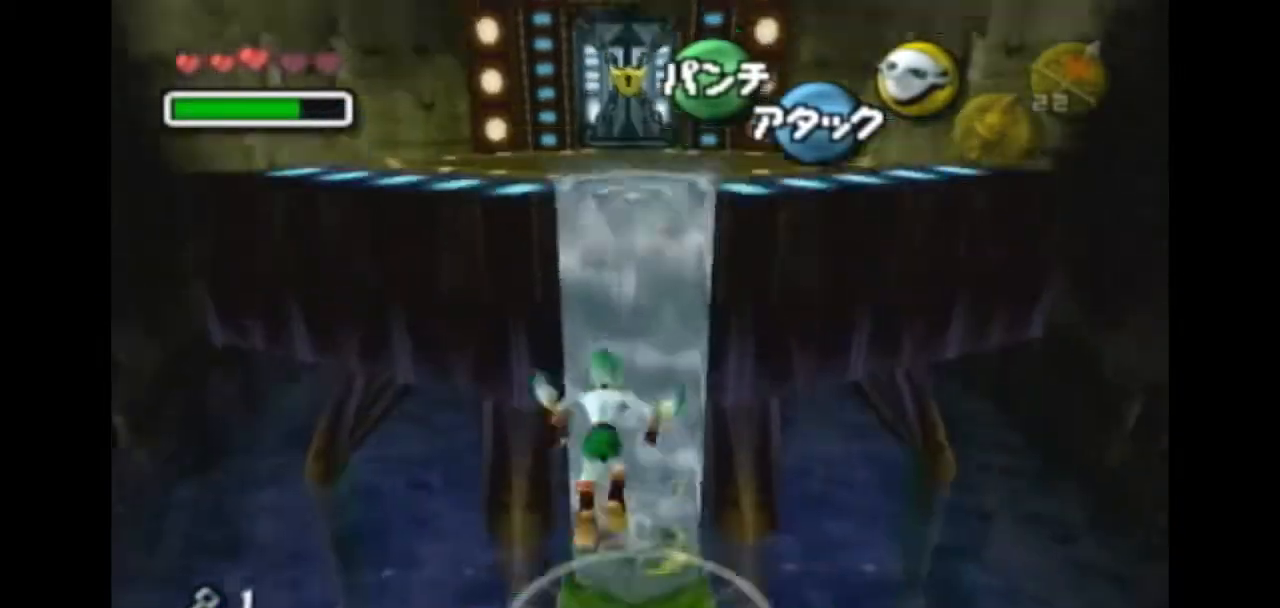
{"buttons": [], "left_stick": "up", "right_stick": "center", "events": []}
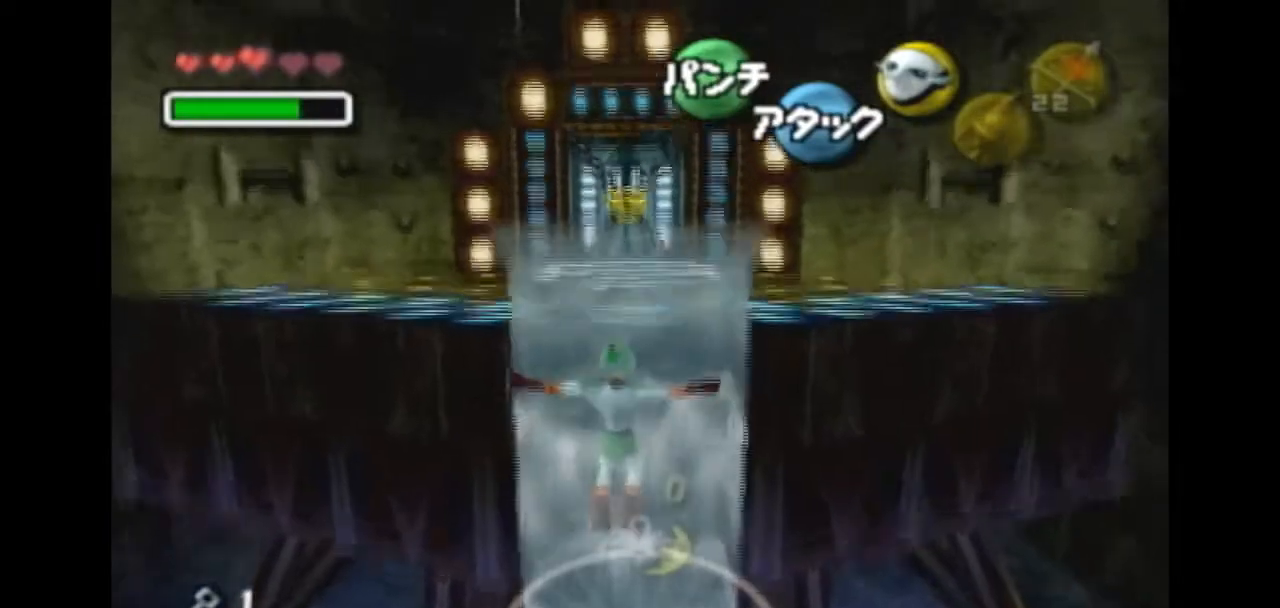
{"buttons": [], "left_stick": "up", "right_stick": "center", "events": [[200, "A", "down"], [300, "A", "up"]]}
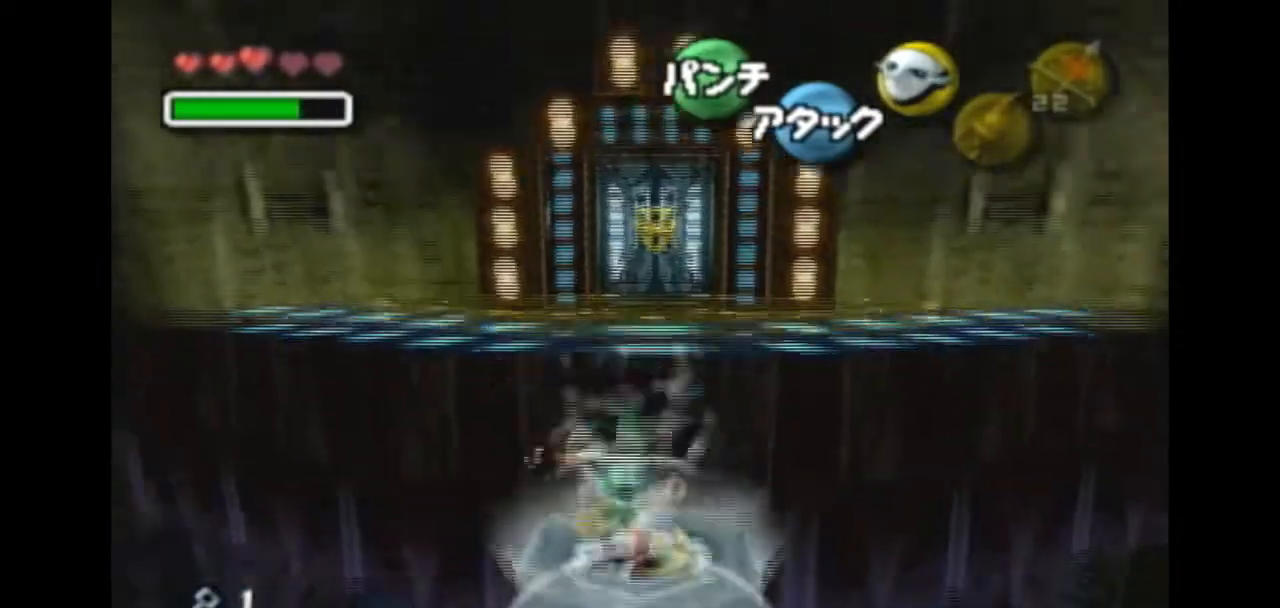
{"buttons": [], "left_stick": "up", "right_stick": "center", "events": []}
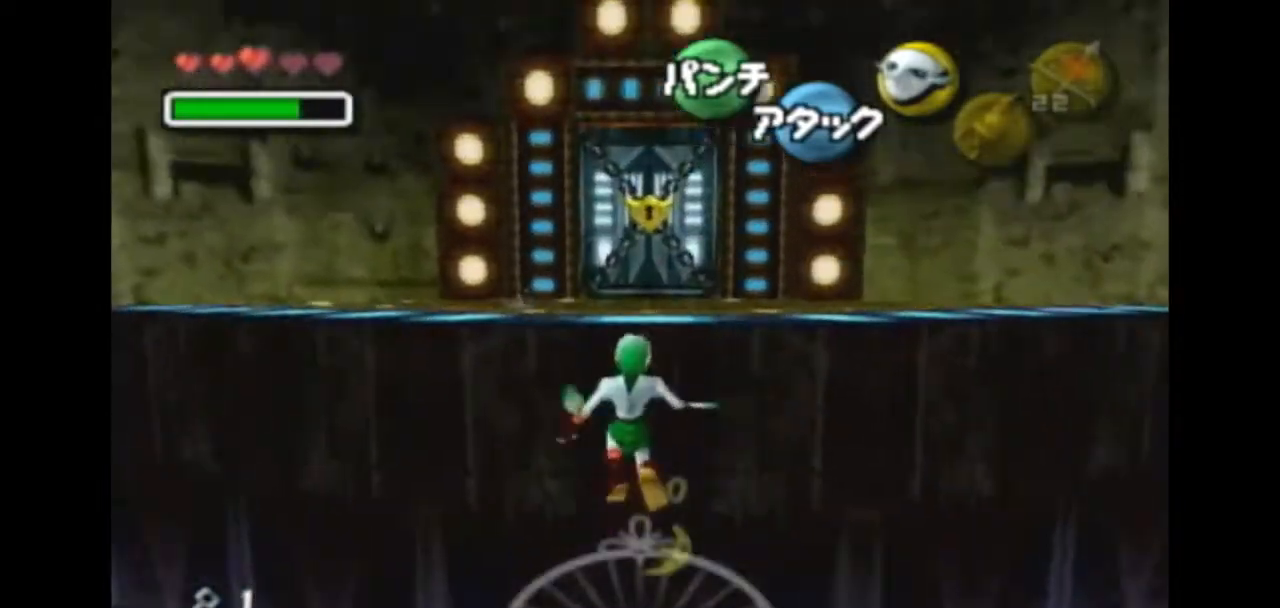
{"buttons": [], "left_stick": "up", "right_stick": "center", "events": []}
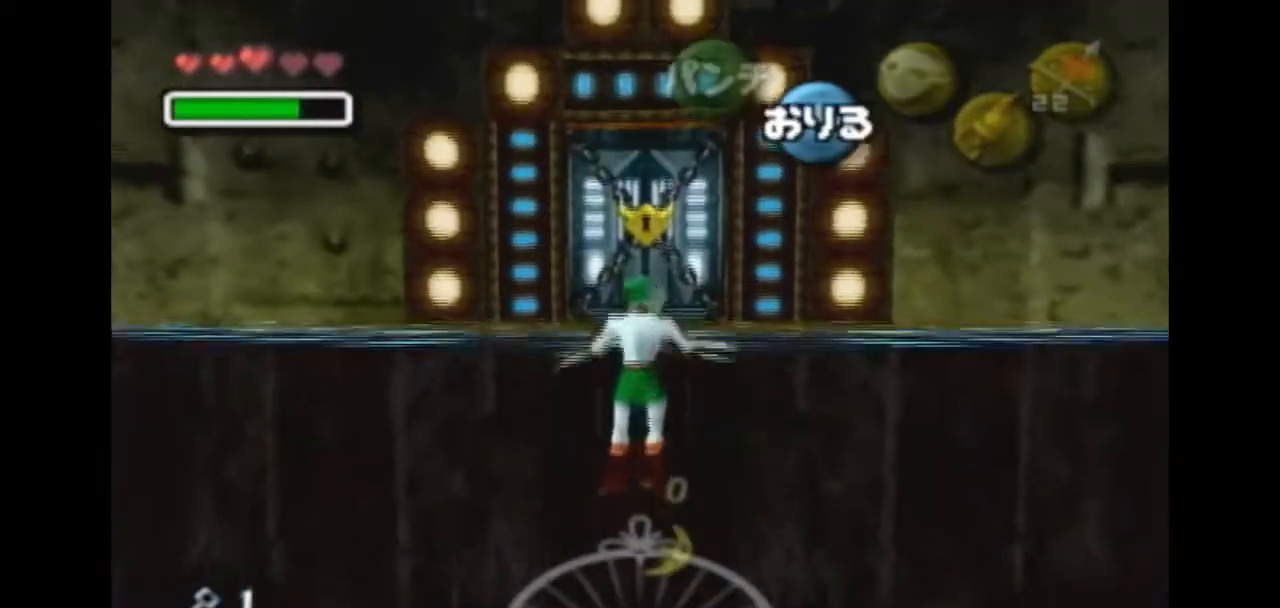
{"buttons": [], "left_stick": "up", "right_stick": "center", "events": []}
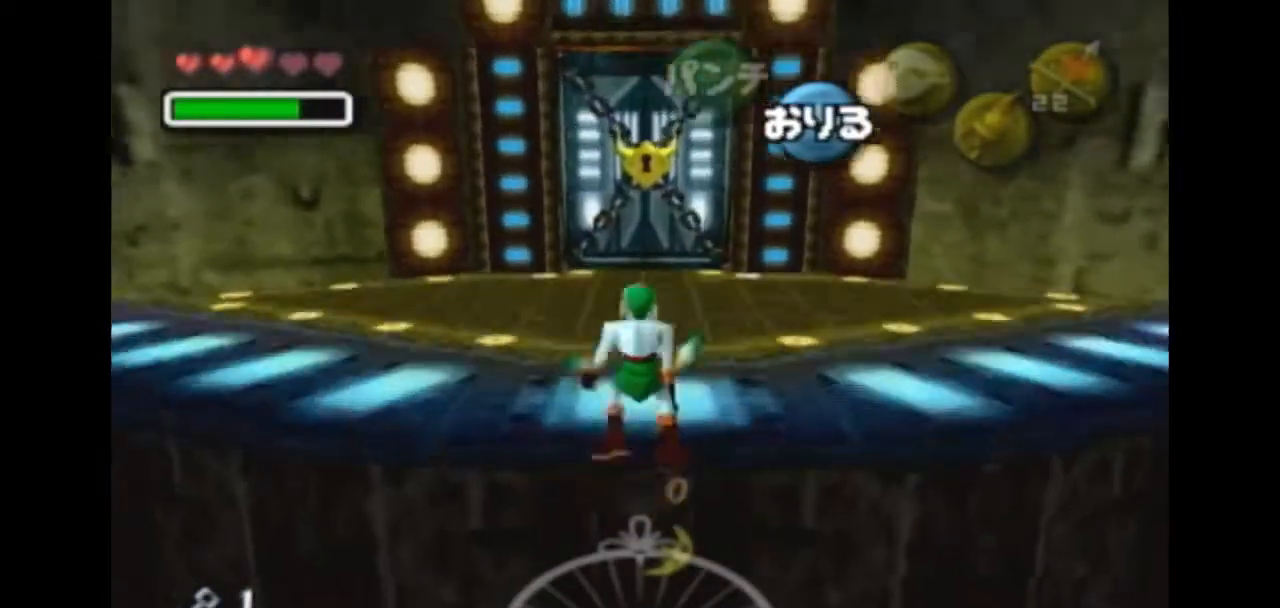
{"buttons": [], "left_stick": "up", "right_stick": "center", "events": []}
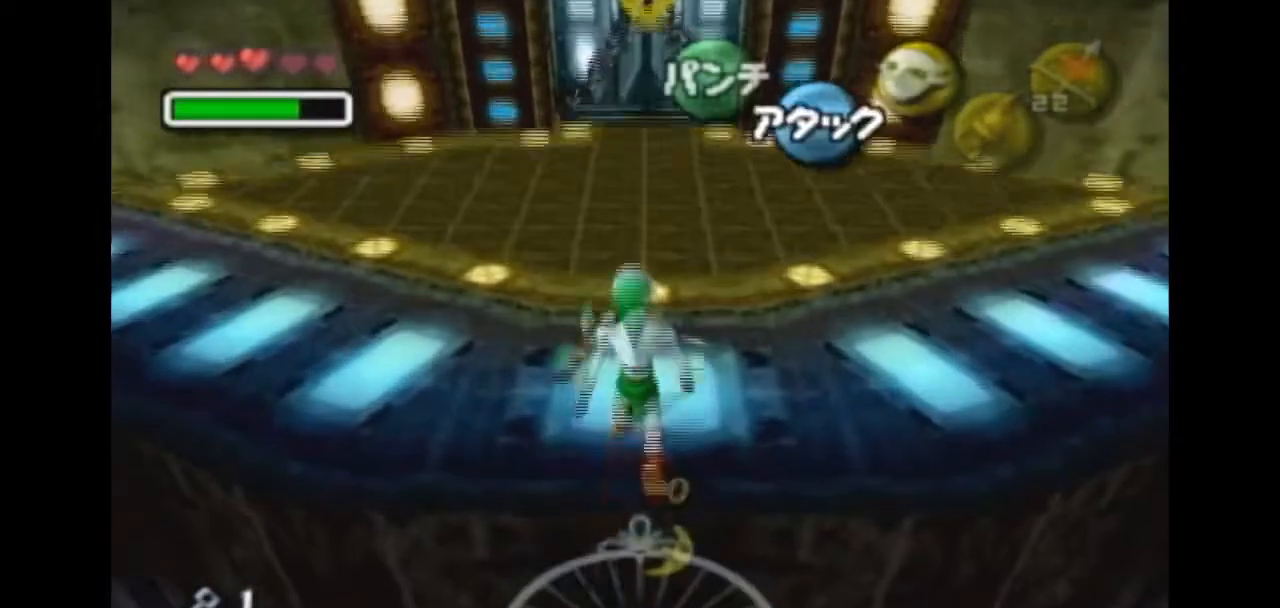
{"buttons": ["L1"], "left_stick": "center", "right_stick": "center", "events": [[33, "left_stick", "center"], [167, "left_stick", "down"], [300, "left_stick", "center"], [433, "L1", "down"]]}